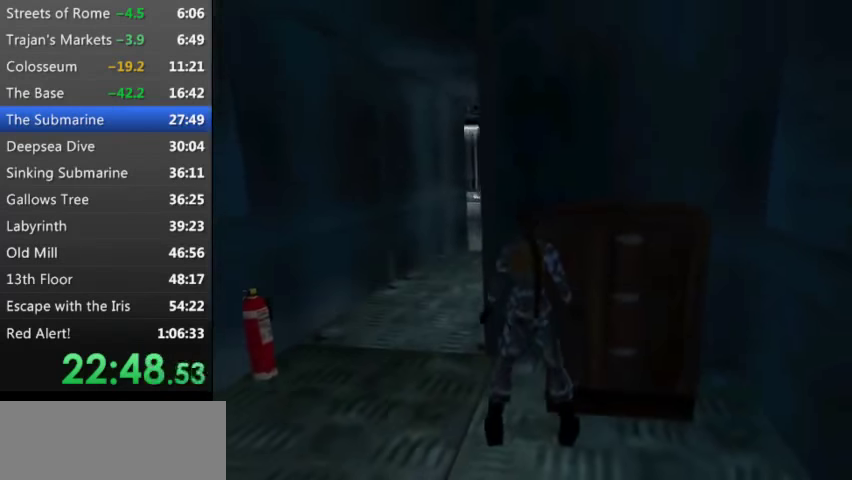
Gameplay with keyboard; each line is a JSON object with the keys held at the frame after it. "events" lists presses ("down") and releases ("up") of "0", "1", "2", "3", "4", "5", "9", "a", "d", "down", "e", "escape", "f", "left", "q", "r", "right", "s", "space", "t", "up", "w", "x", "y" and "z" between this image and that frame as [ms after this image, input, new state], when the widget could be followed in between. No other keys are recorded. Mouse input is not recorded.
{"keys": ["w"], "events": []}
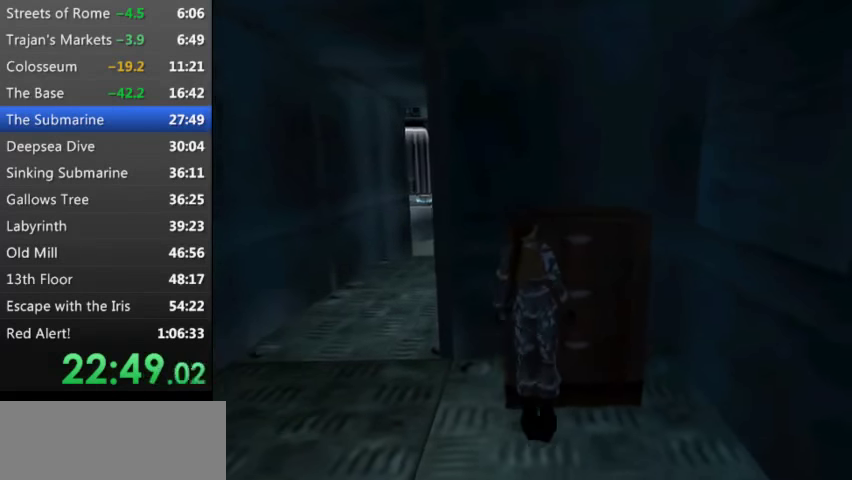
{"keys": ["w"], "events": []}
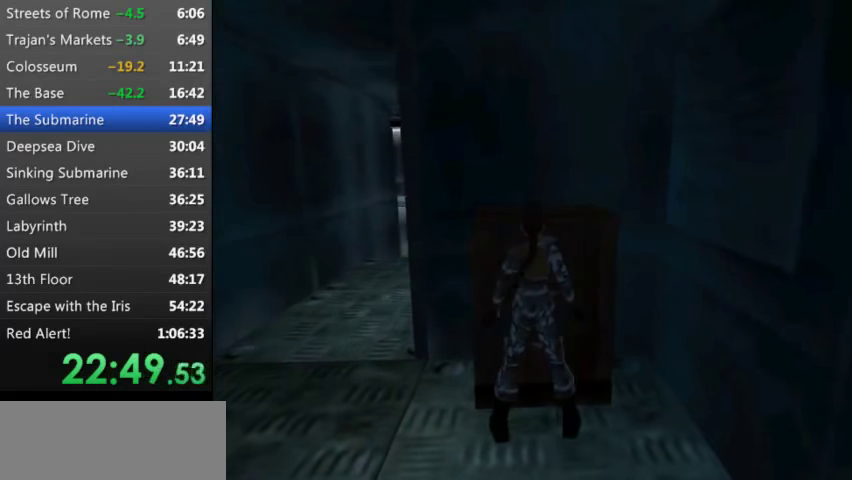
{"keys": ["w"], "events": []}
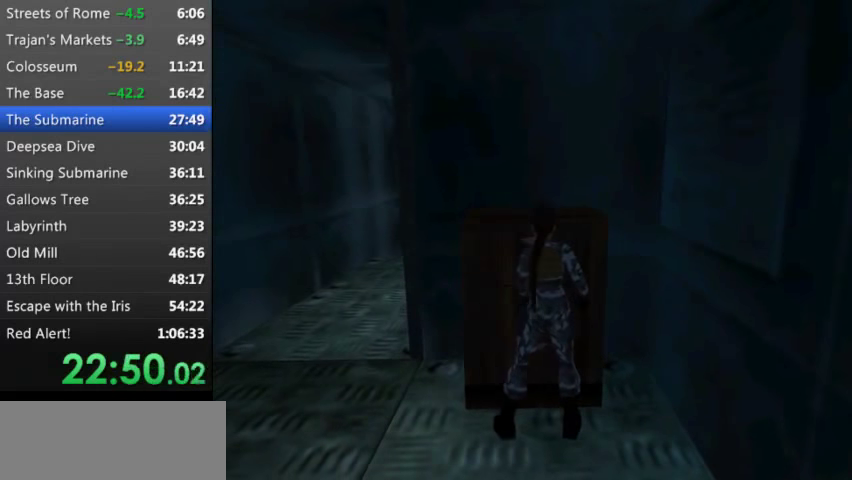
{"keys": [], "events": [[67, "w", "up"]]}
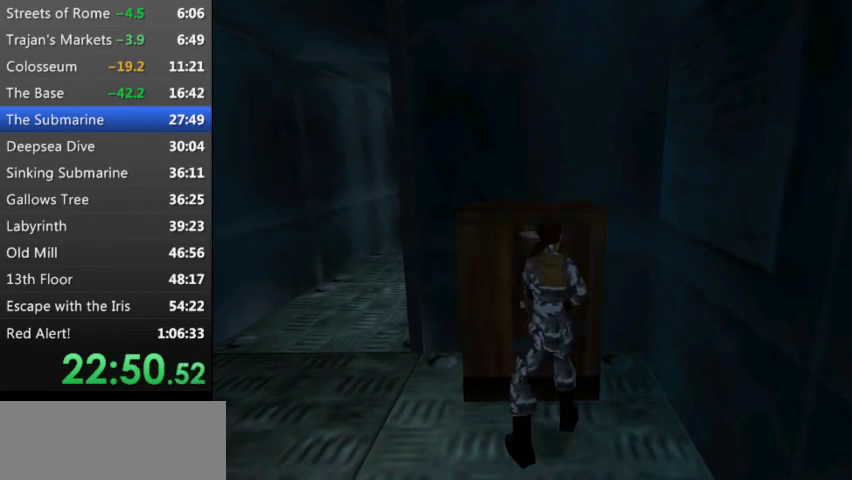
{"keys": [], "events": []}
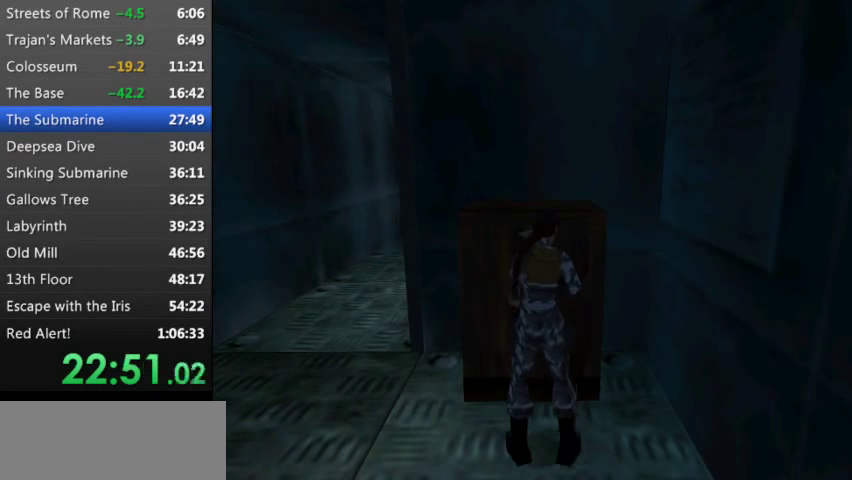
{"keys": [], "events": []}
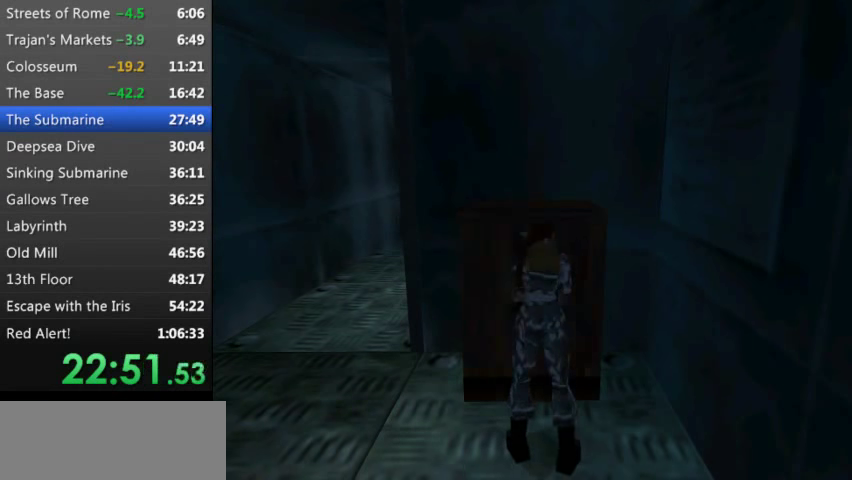
{"keys": [], "events": []}
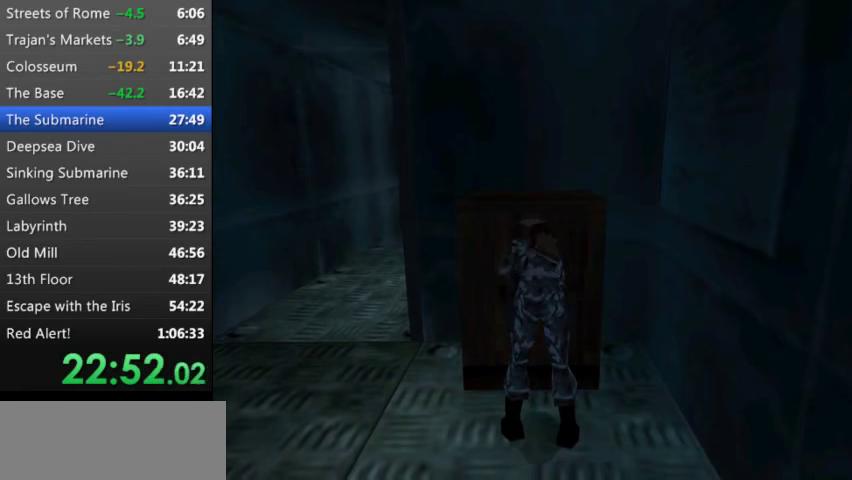
{"keys": ["left"], "events": [[400, "left", "down"]]}
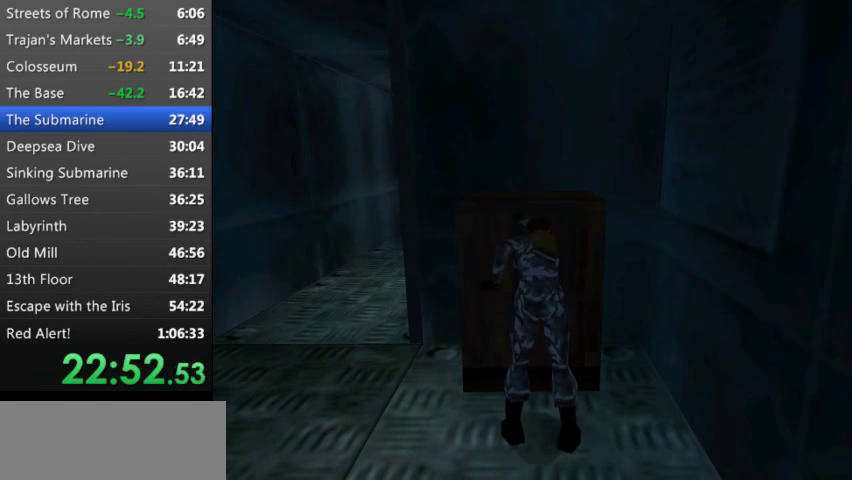
{"keys": [], "events": [[266, "left", "up"]]}
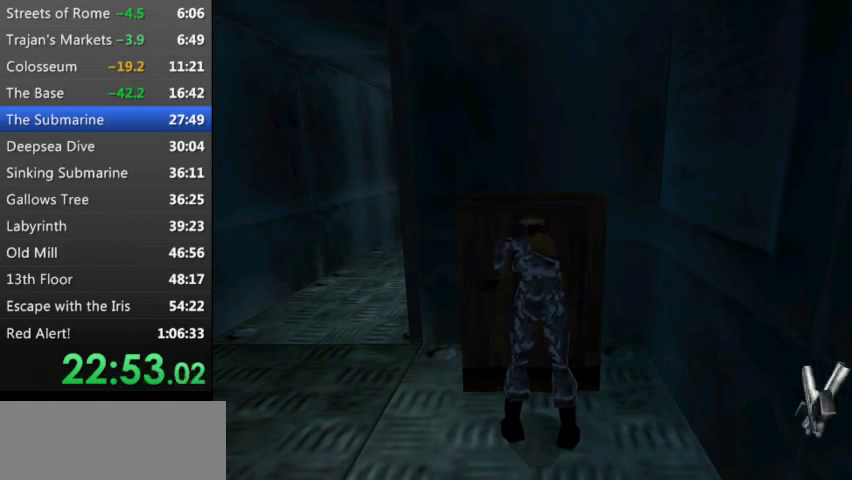
{"keys": [], "events": []}
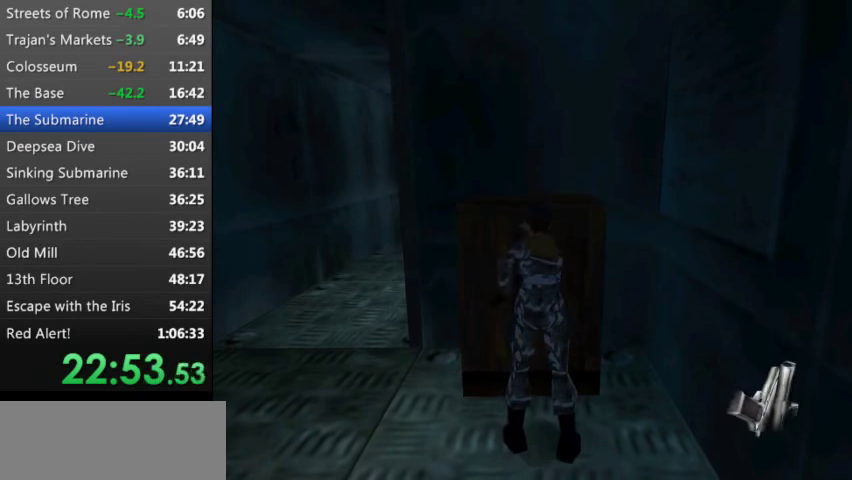
{"keys": [], "events": [[266, "escape", "down"], [300, "escape", "up"], [366, "w", "down"], [466, "w", "up"]]}
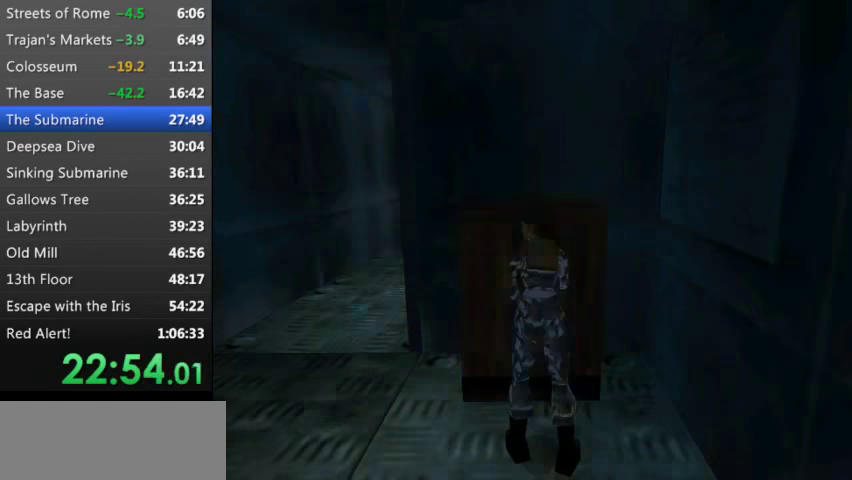
{"keys": [], "events": [[100, "space", "down"], [200, "space", "up"]]}
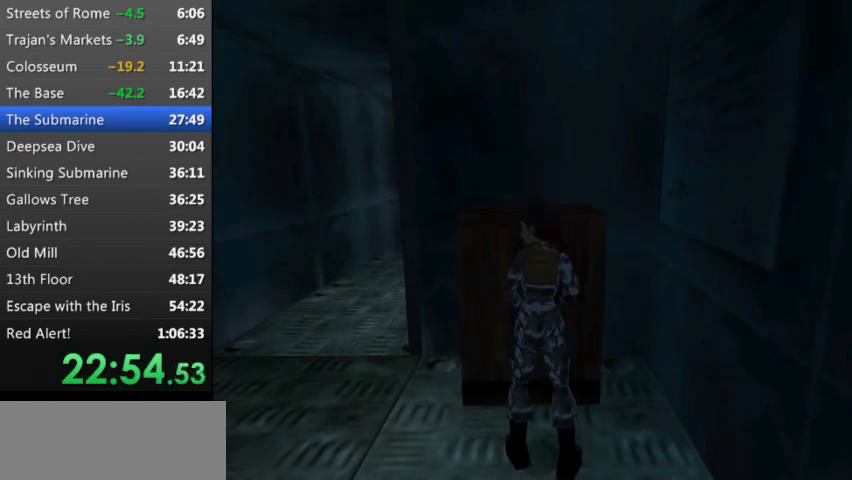
{"keys": [], "events": []}
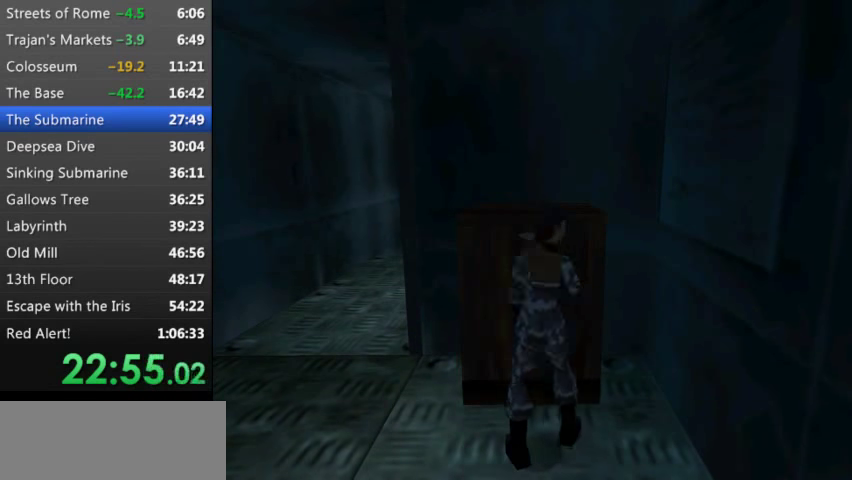
{"keys": ["left"], "events": [[66, "left", "down"]]}
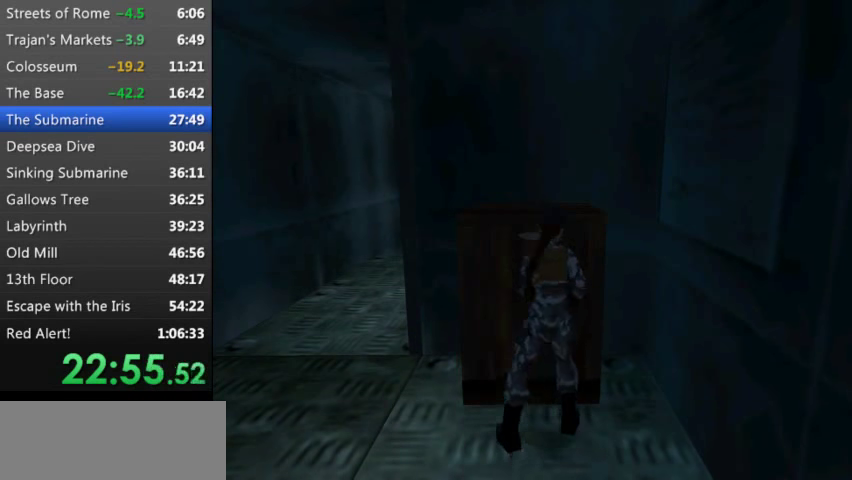
{"keys": ["left"], "events": []}
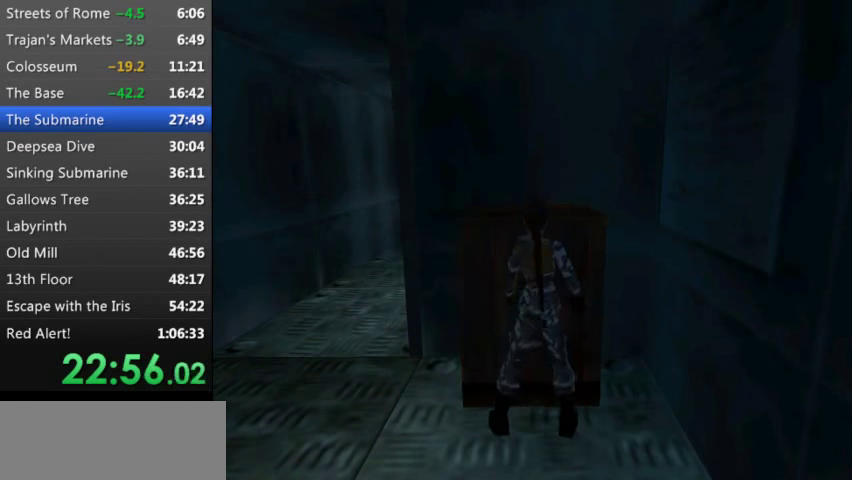
{"keys": ["left"], "events": []}
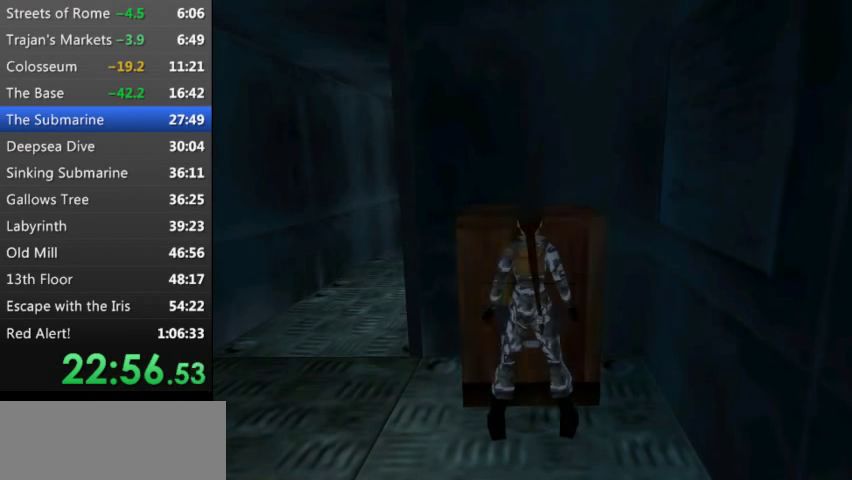
{"keys": ["left"], "events": []}
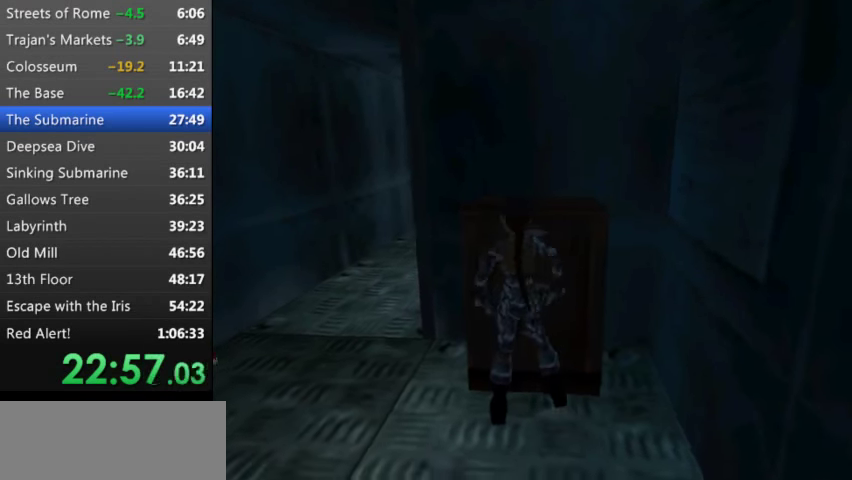
{"keys": ["right", "up"], "events": [[100, "up", "down"], [300, "left", "up"], [334, "d", "down"], [400, "d", "up"], [400, "right", "down"]]}
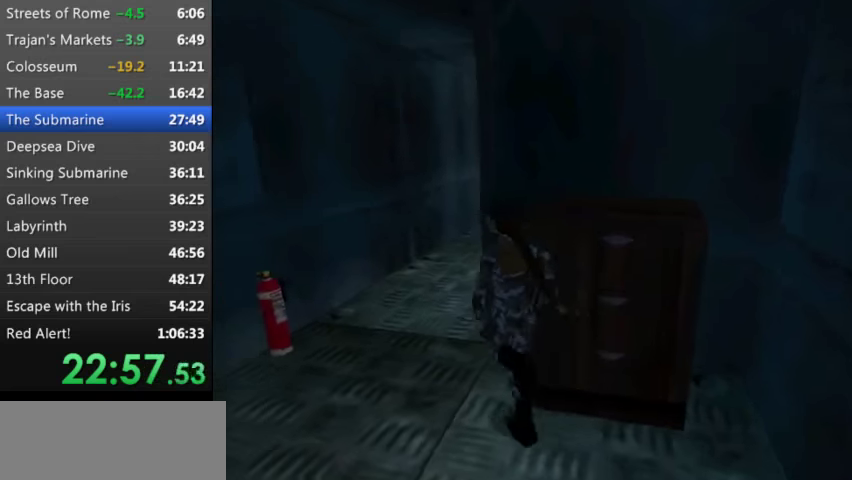
{"keys": ["t", "up"], "events": [[234, "t", "down"], [467, "right", "up"]]}
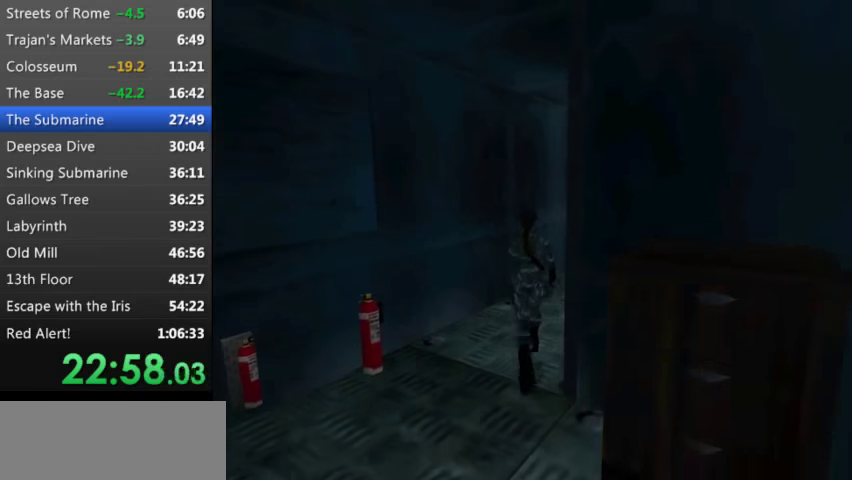
{"keys": ["right", "t", "up"], "events": [[167, "right", "down"]]}
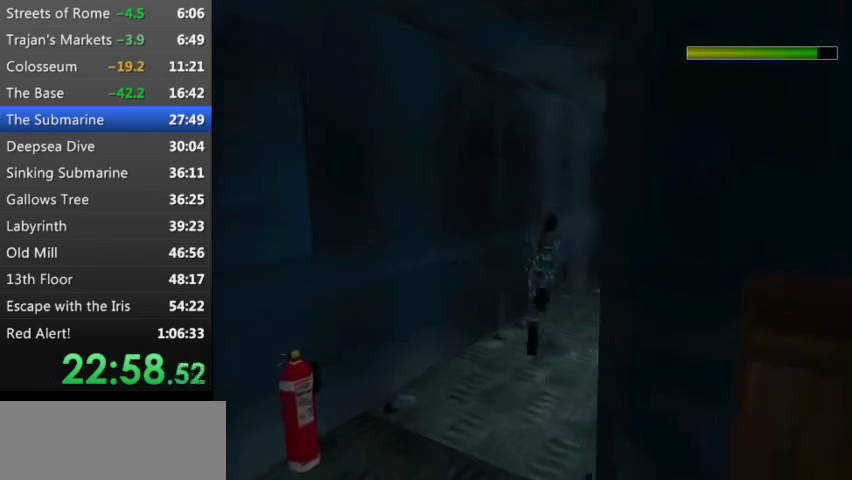
{"keys": ["right", "t", "up"], "events": []}
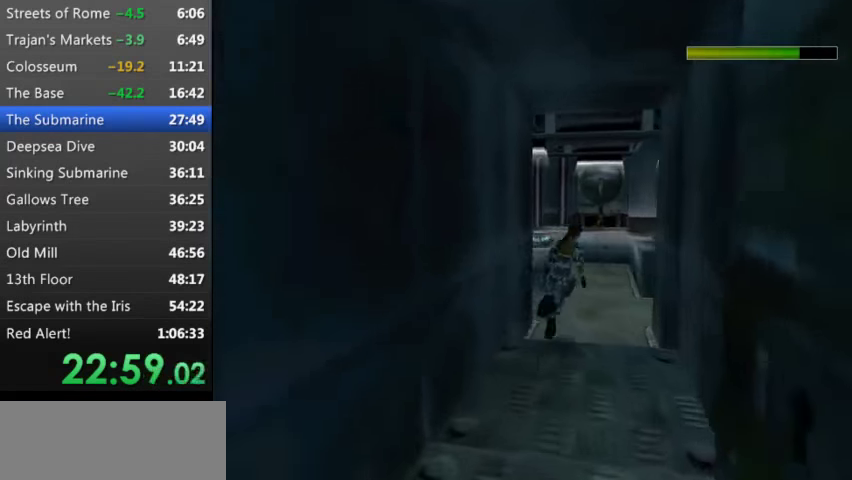
{"keys": ["right", "up"], "events": [[334, "t", "up"], [434, "right", "up"], [467, "right", "down"]]}
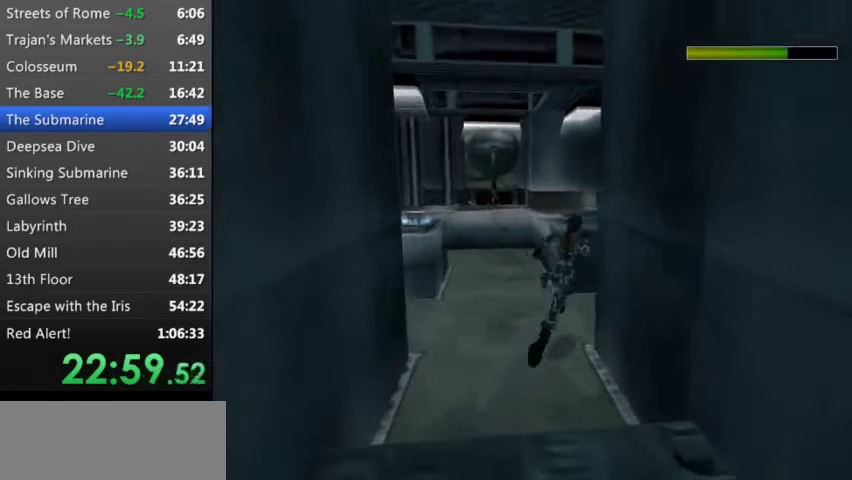
{"keys": ["right", "up"], "events": []}
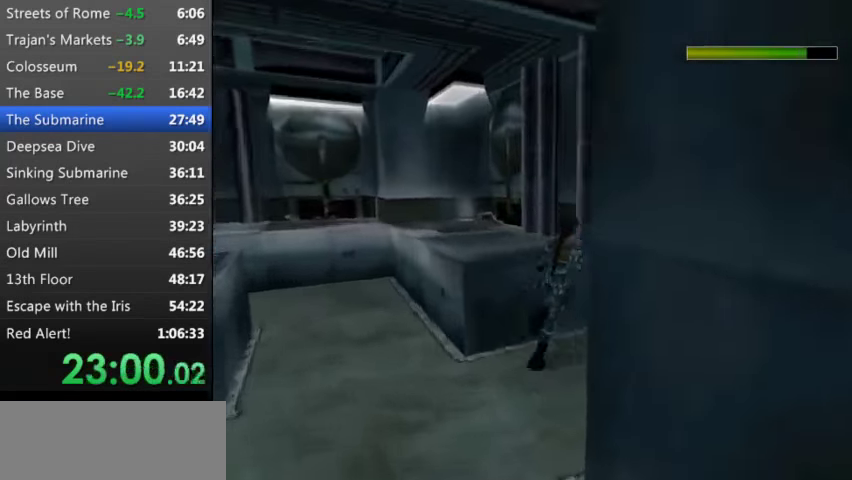
{"keys": ["up"], "events": [[300, "right", "up"]]}
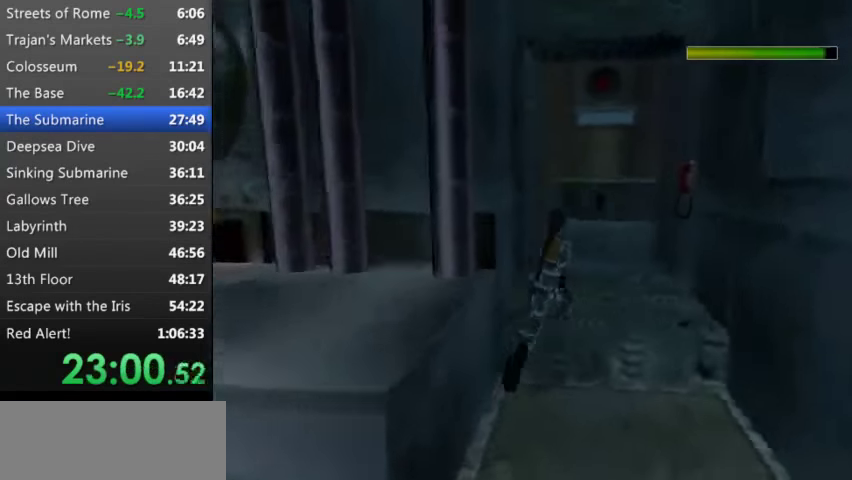
{"keys": [], "events": [[200, "left", "down"], [467, "left", "up"], [467, "up", "up"]]}
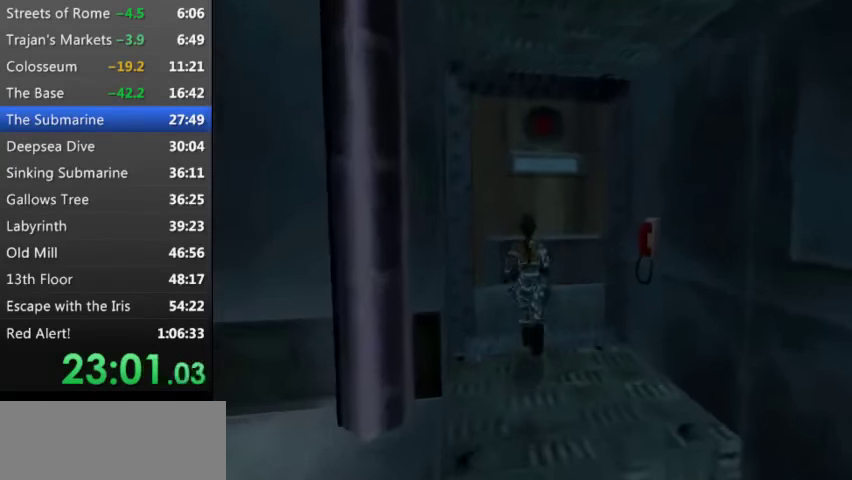
{"keys": [], "events": [[100, "w", "down"], [200, "w", "up"], [300, "w", "down"], [334, "w", "up"], [434, "w", "down"], [500, "w", "up"]]}
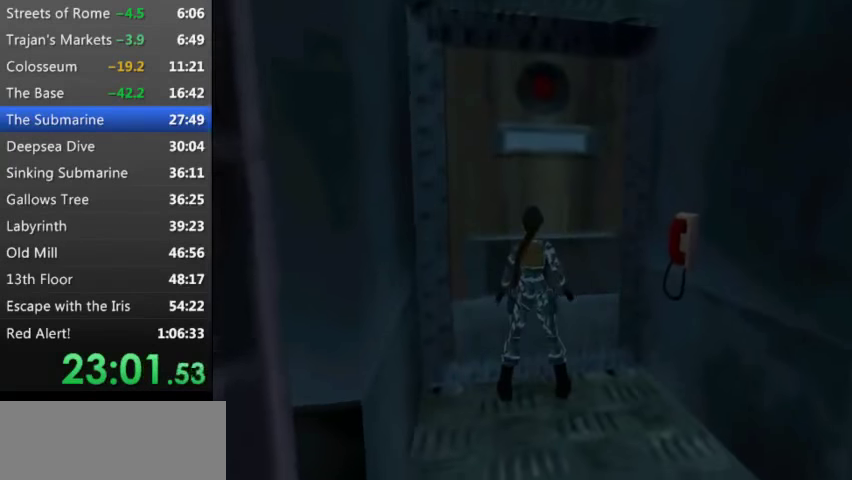
{"keys": ["w"], "events": [[34, "w", "down"], [134, "w", "up"], [167, "w", "down"], [234, "w", "up"], [300, "w", "down"], [467, "w", "up"], [500, "w", "down"]]}
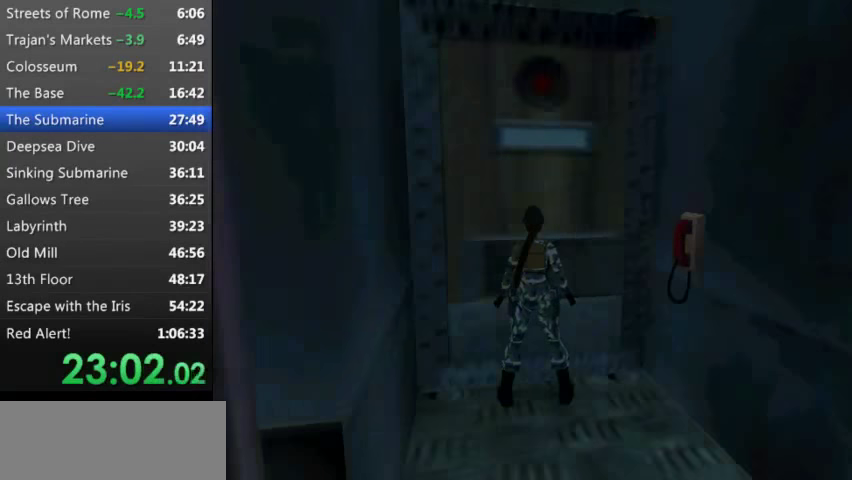
{"keys": [], "events": [[34, "w", "up"], [234, "w", "down"], [334, "w", "up"], [467, "w", "down"], [500, "w", "up"]]}
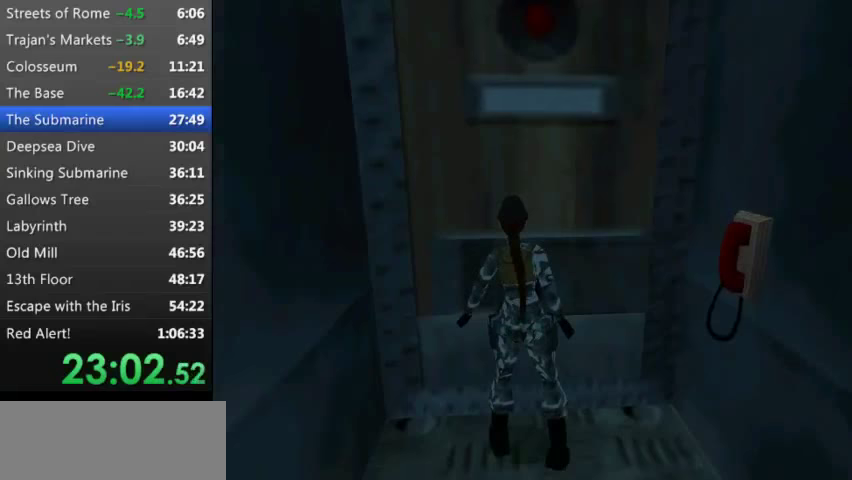
{"keys": [], "events": []}
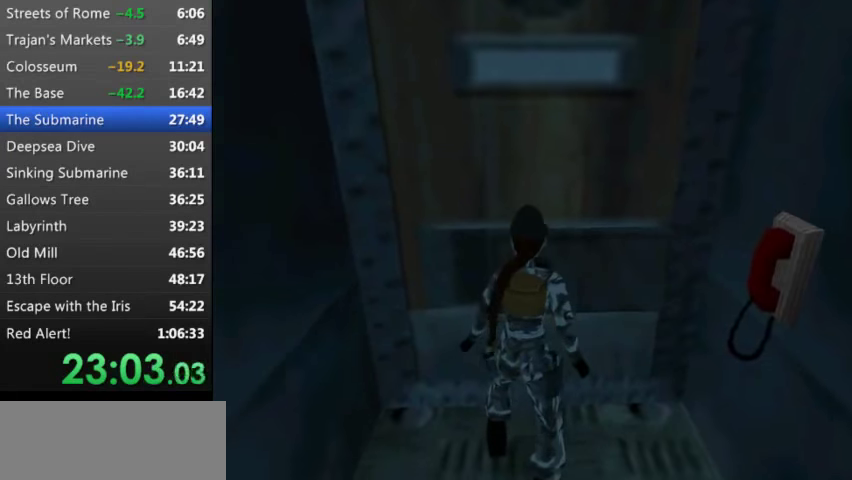
{"keys": [], "events": []}
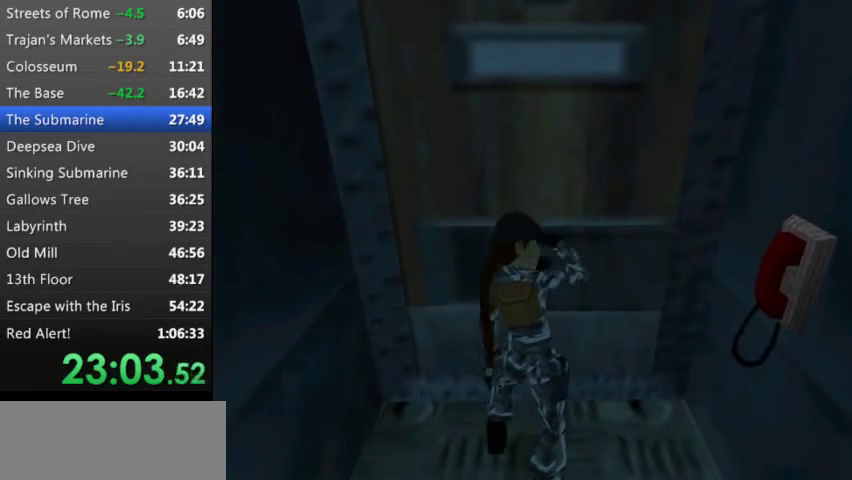
{"keys": [], "events": []}